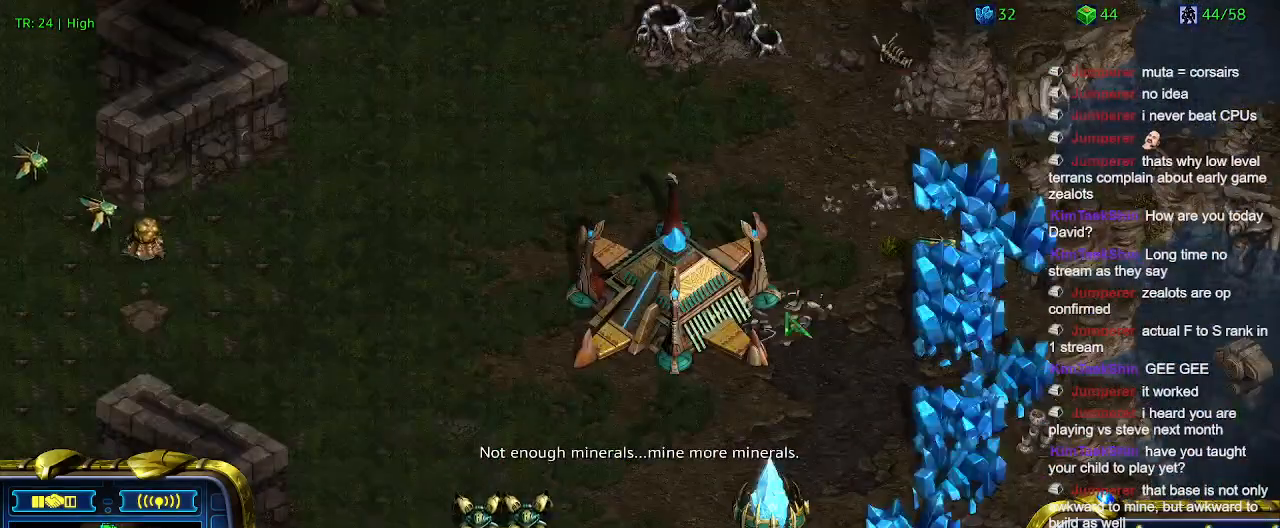
Gameplay with keyboard; each line is a JSON object with the keys held at the frame after it. "events" lists presses ("down") and releases ("up") of "1", "2", "3", "4", "5", "6", "a", "c", "ctrl", "d", "e", "f2", "f3", "q", "s", "t", "w", "x" and "z" between this image and that frame as [ms after this image, input, new state], when the widget could be followed in between. No other keys are recorded. Mouse input is not recorded.
{"keys": ["t"], "events": [[500, "t", "down"]]}
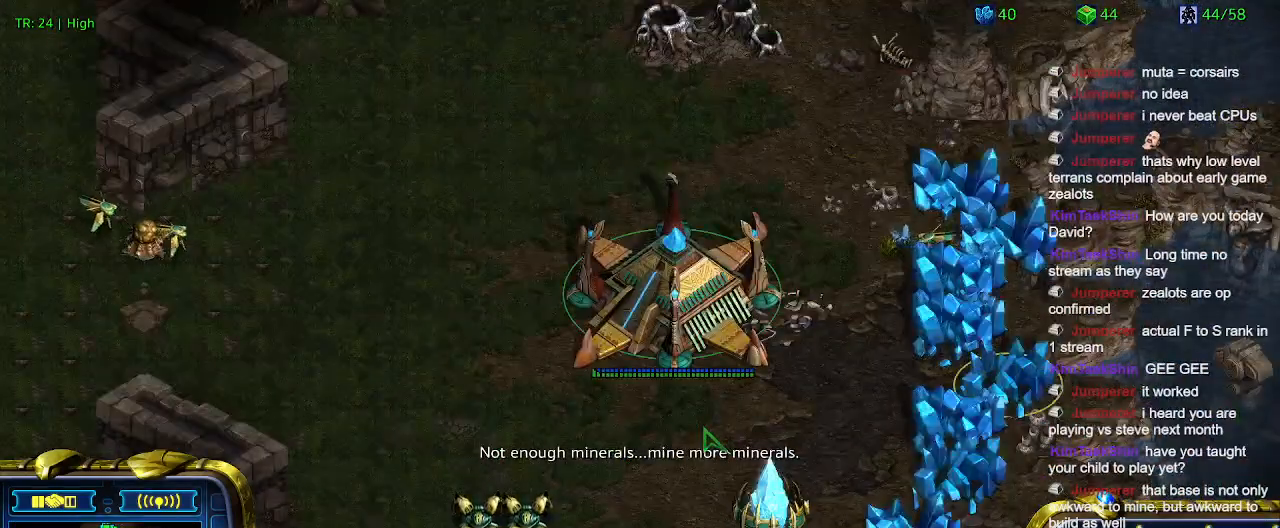
{"keys": [], "events": [[66, "t", "up"], [366, "t", "down"], [466, "t", "up"]]}
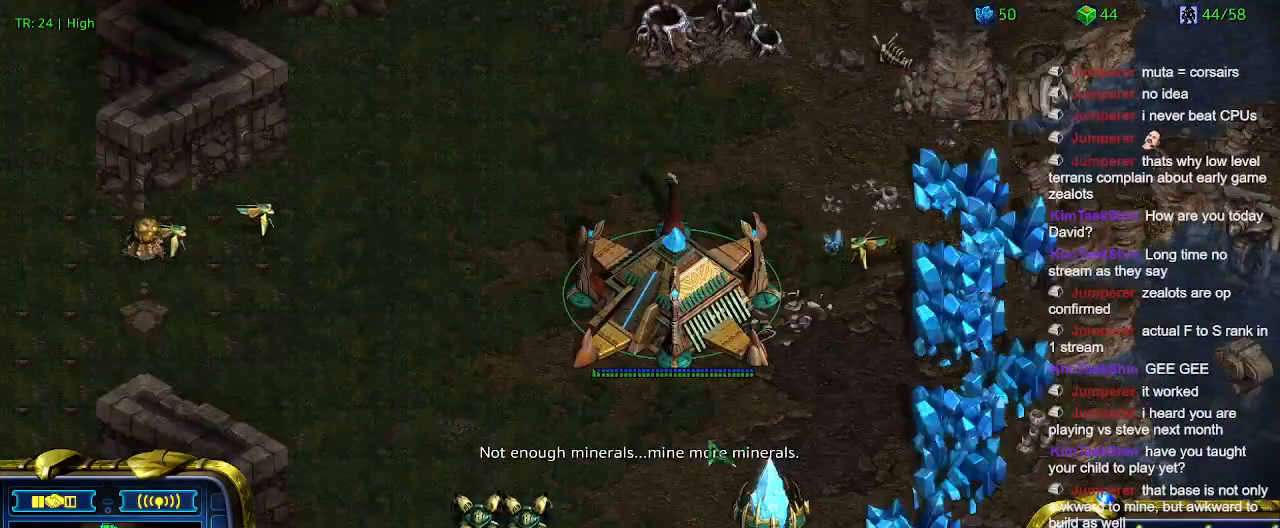
{"keys": ["t"], "events": [[33, "t", "down"], [133, "t", "up"], [233, "t", "down"], [333, "t", "up"], [433, "t", "down"]]}
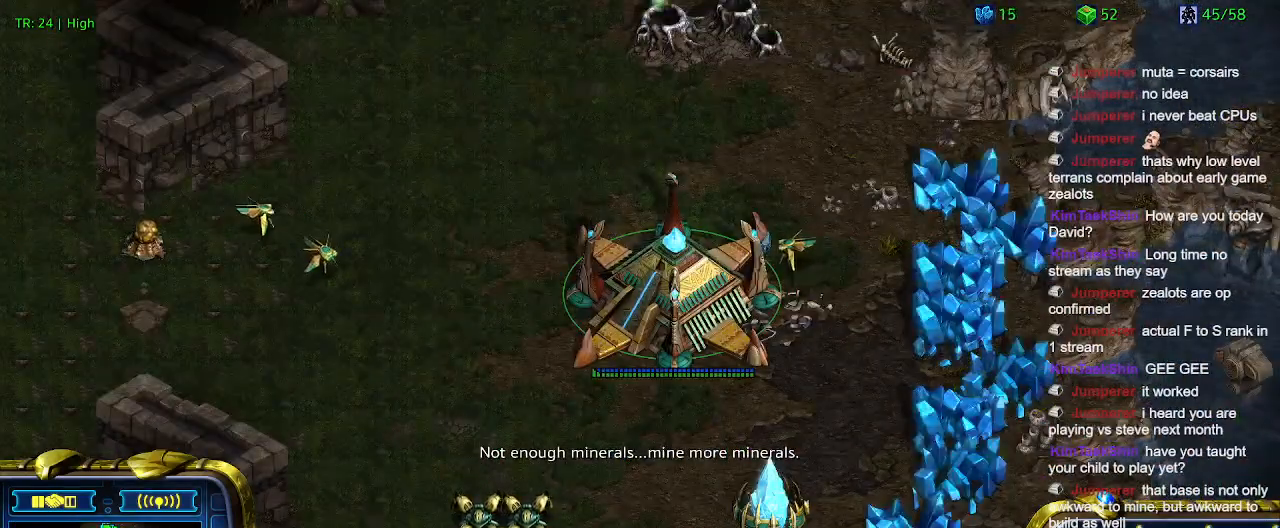
{"keys": [], "events": [[33, "t", "up"], [166, "t", "down"], [300, "t", "up"]]}
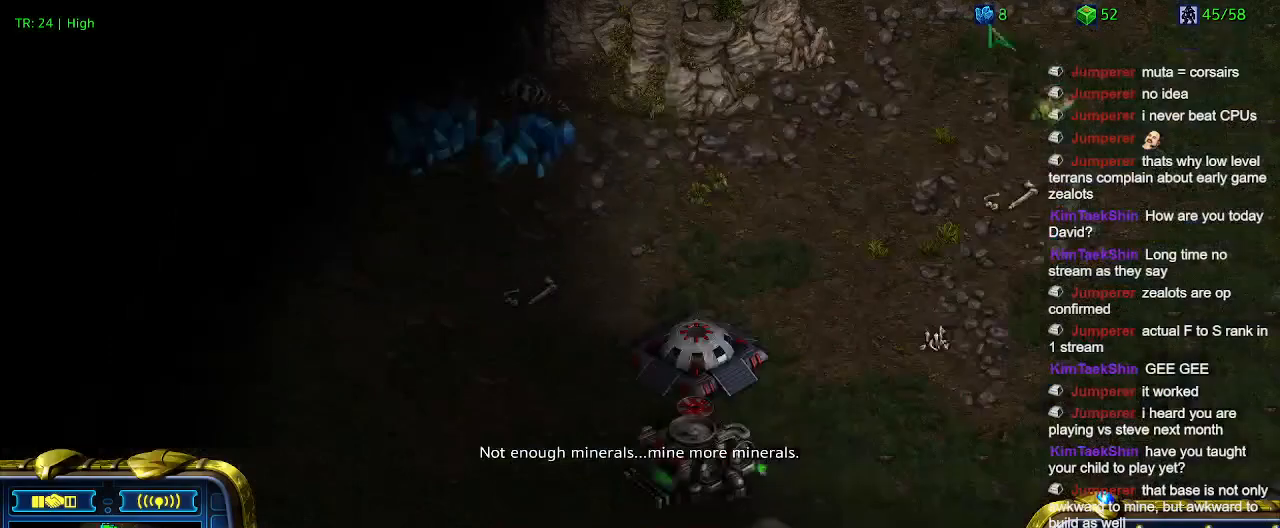
{"keys": [], "events": []}
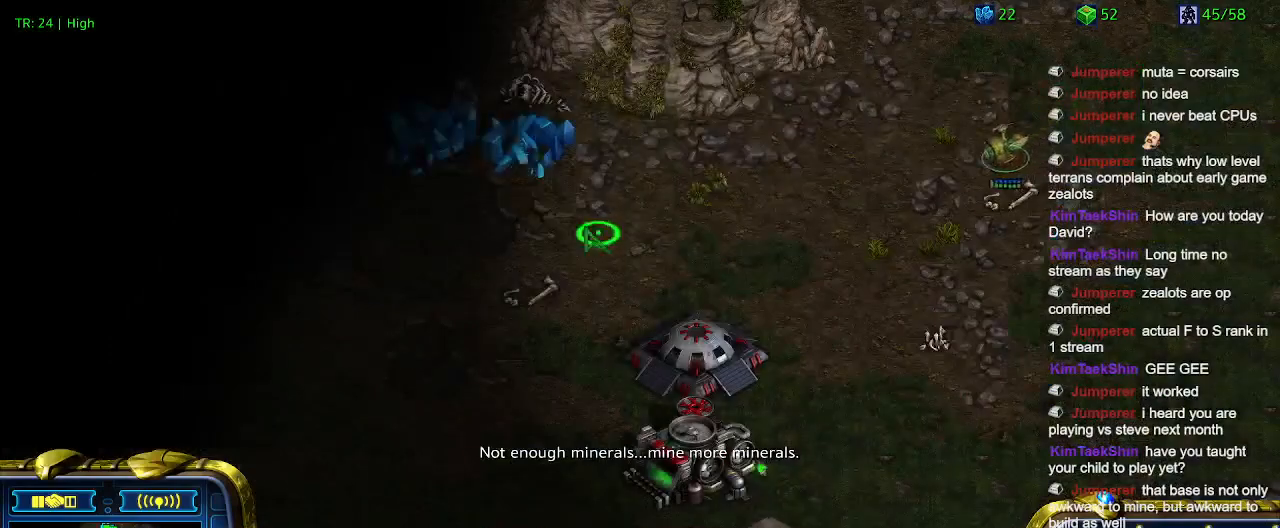
{"keys": [], "events": [[233, "5", "down"], [333, "5", "up"]]}
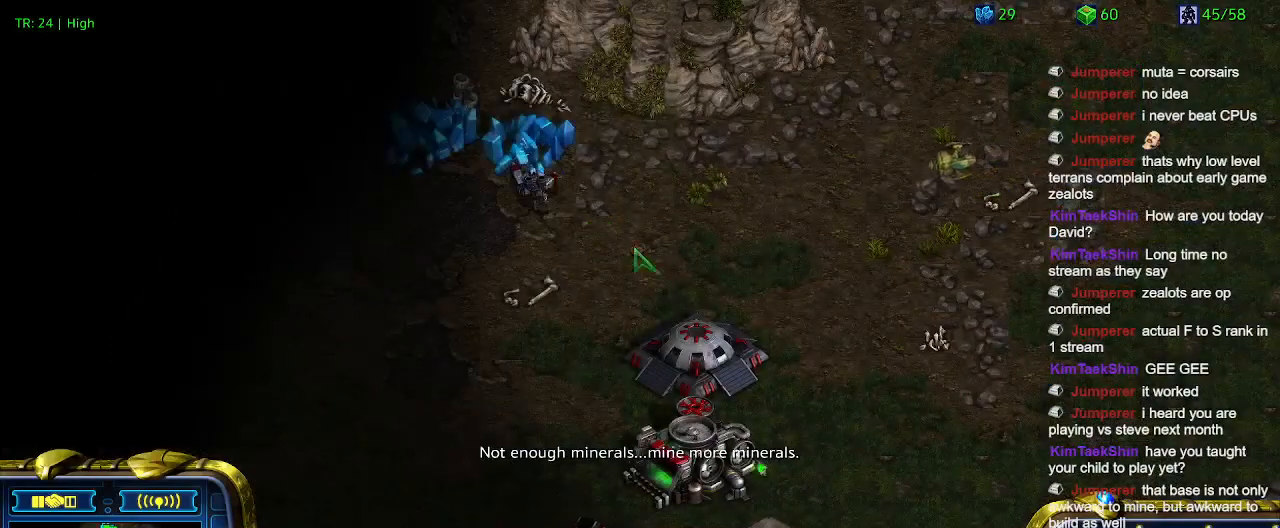
{"keys": [], "events": []}
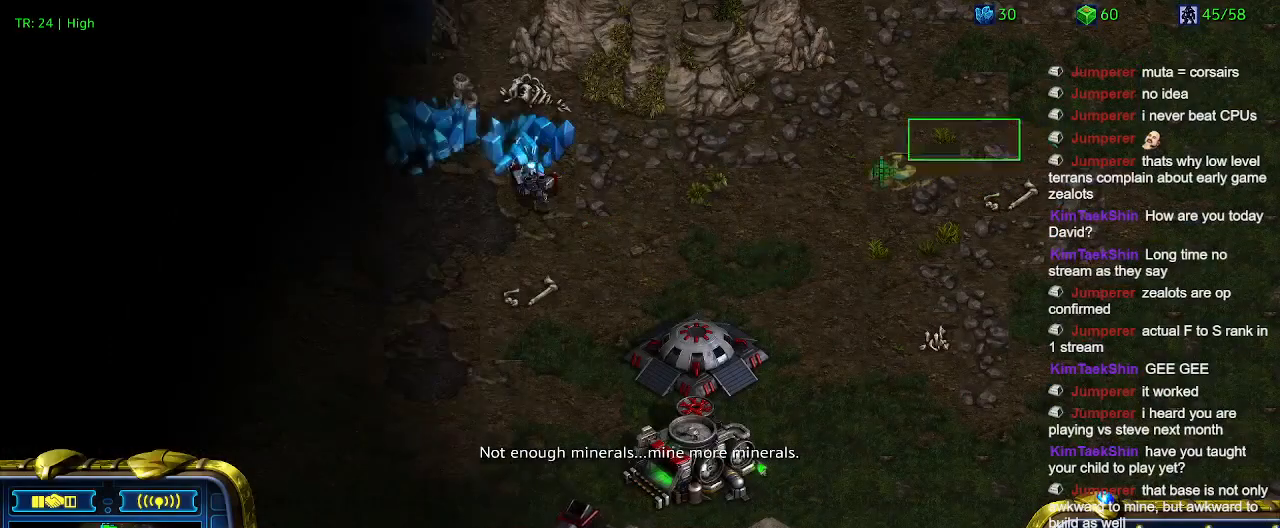
{"keys": [], "events": []}
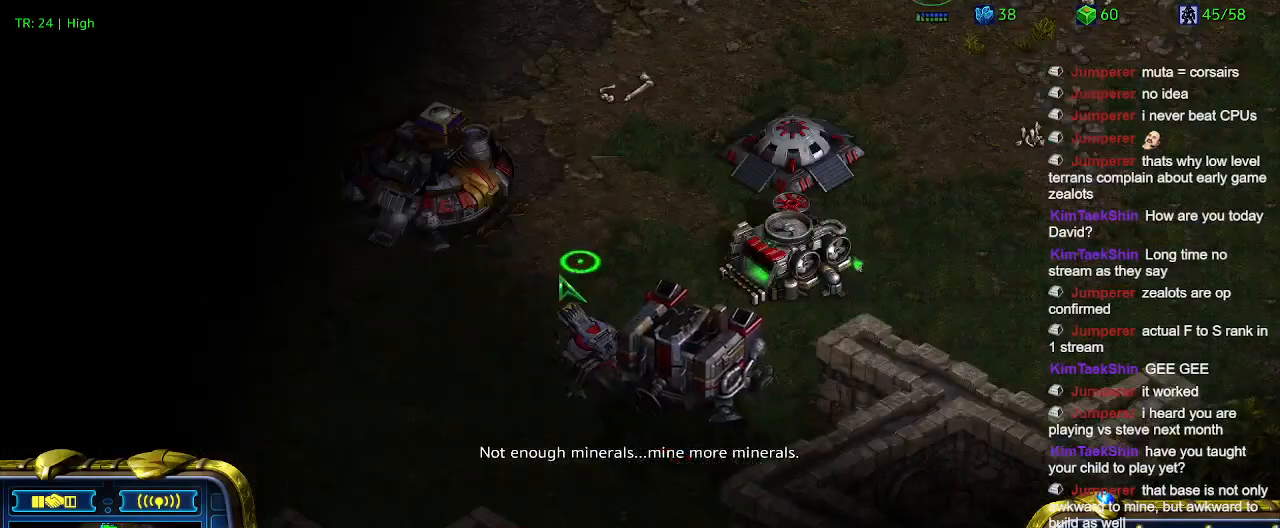
{"keys": ["t"], "events": [[300, "5", "down"], [366, "5", "up"], [466, "t", "down"]]}
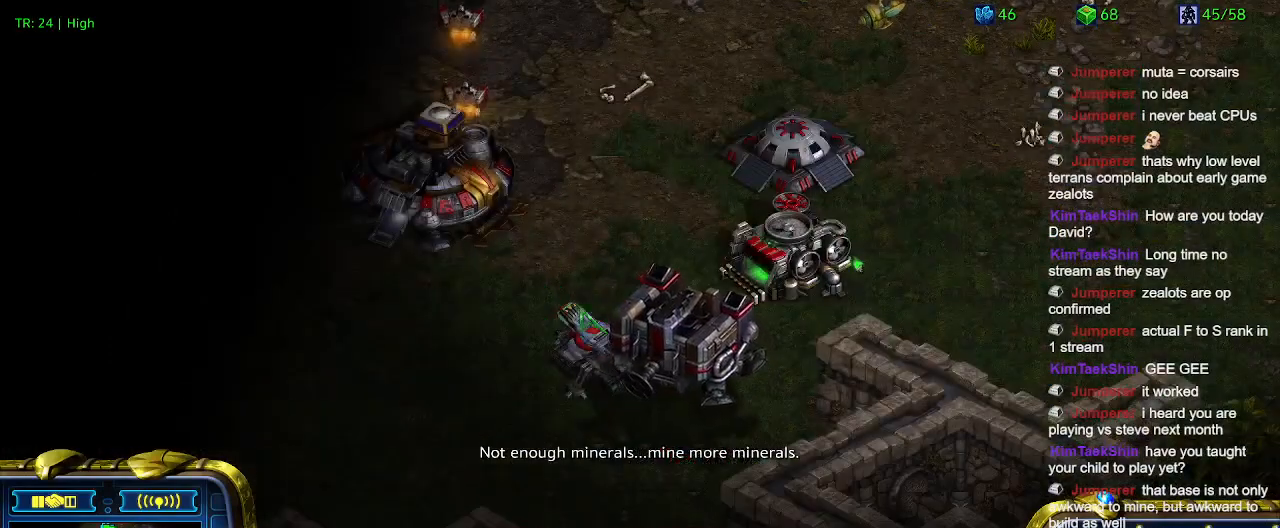
{"keys": ["t"], "events": [[66, "t", "up"], [500, "t", "down"]]}
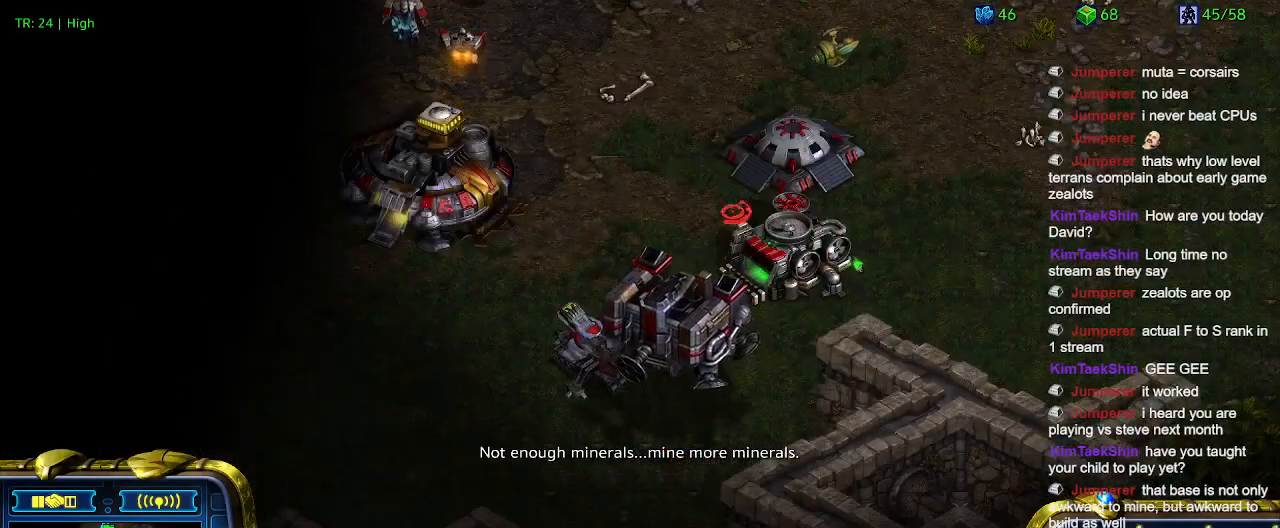
{"keys": ["t"], "events": [[133, "t", "up"], [233, "t", "down"], [300, "t", "up"], [466, "t", "down"]]}
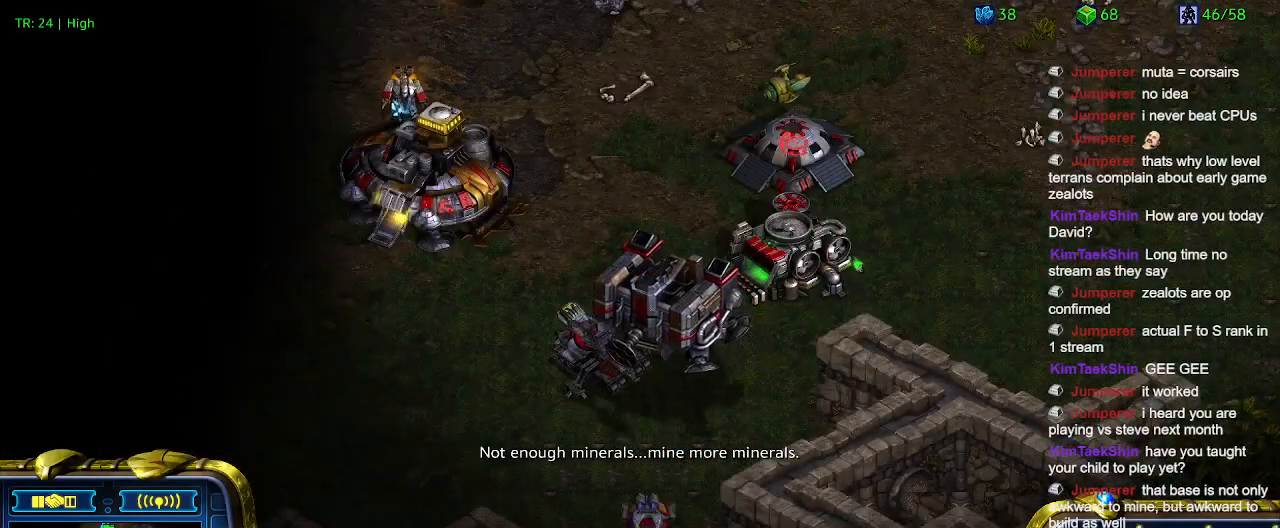
{"keys": [], "events": [[33, "t", "up"]]}
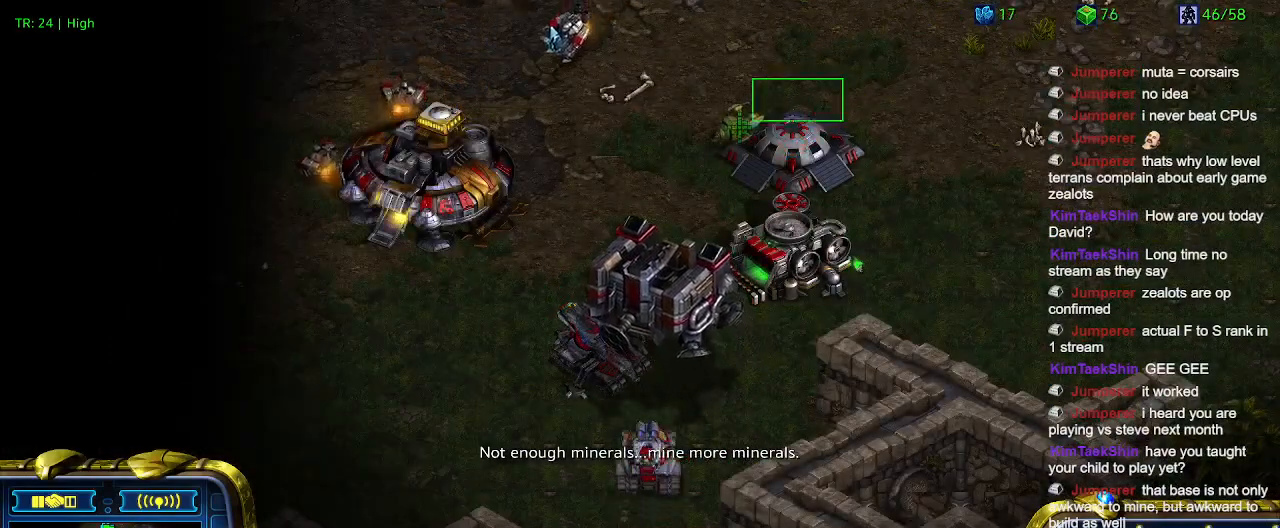
{"keys": [], "events": []}
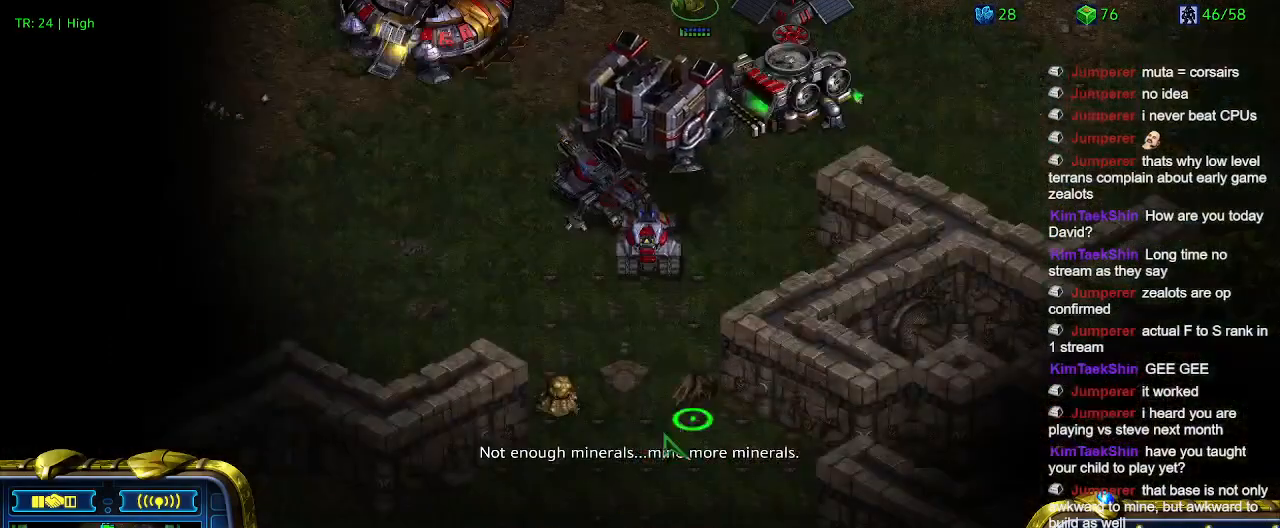
{"keys": [], "events": []}
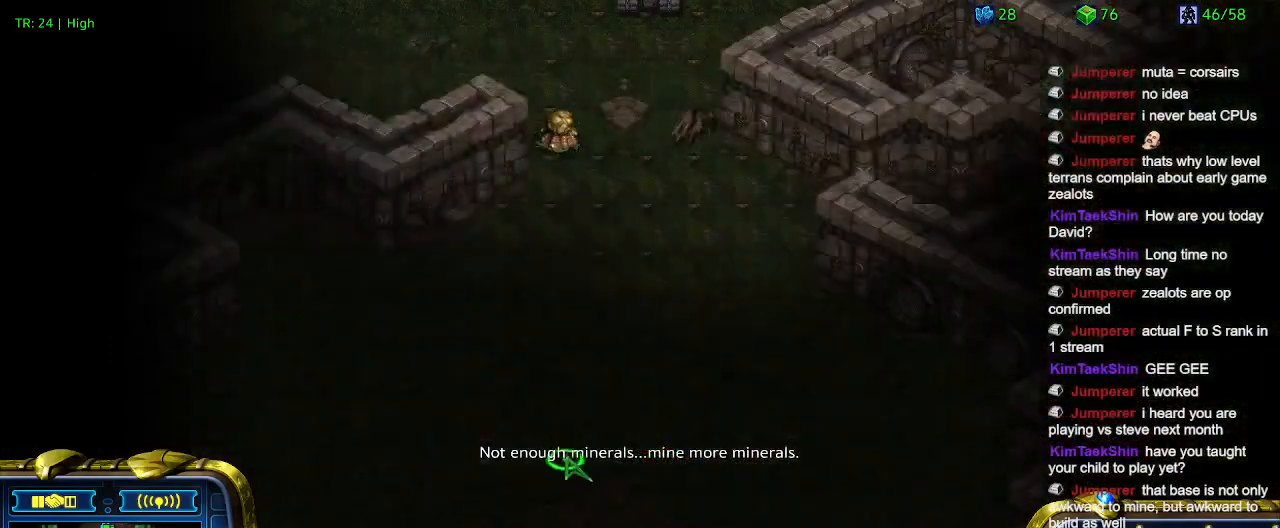
{"keys": [], "events": []}
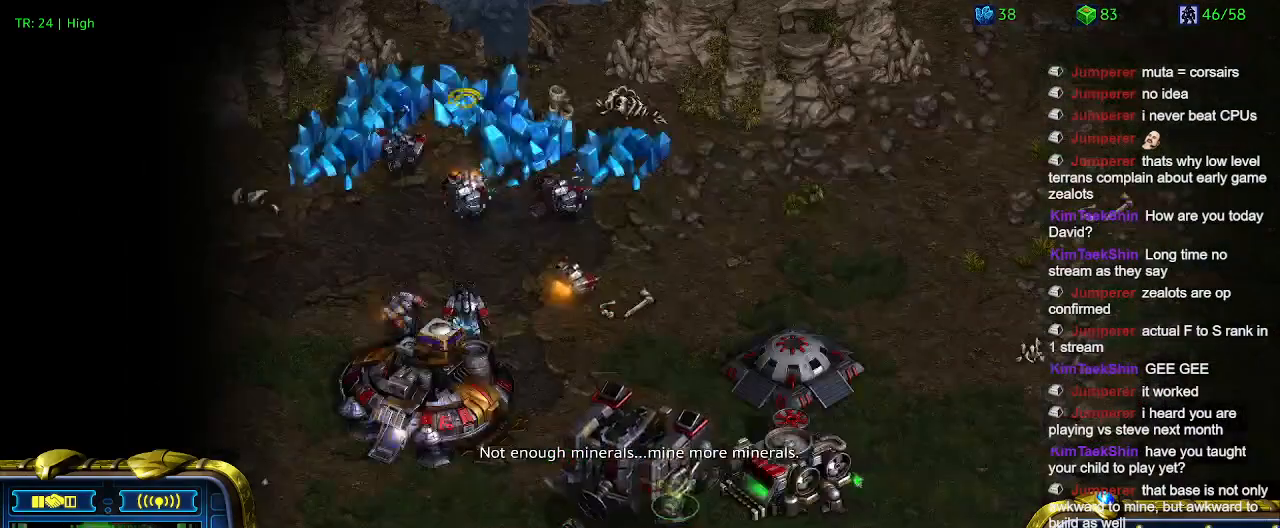
{"keys": ["5"], "events": [[300, "5", "down"], [433, "5", "up"], [500, "5", "down"]]}
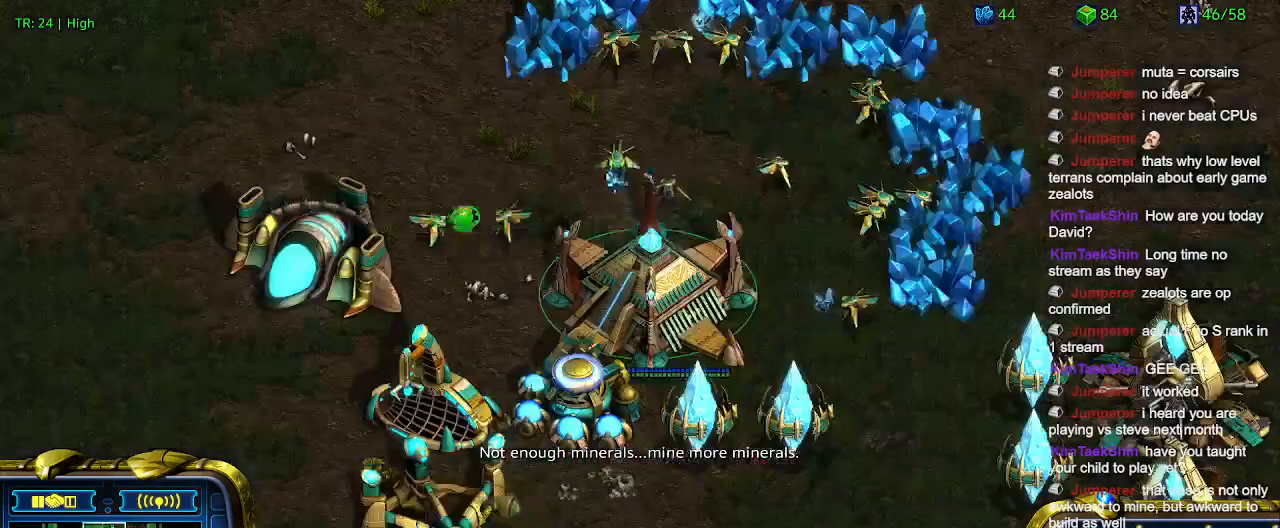
{"keys": [], "events": [[66, "5", "up"], [166, "6", "down"], [266, "6", "up"]]}
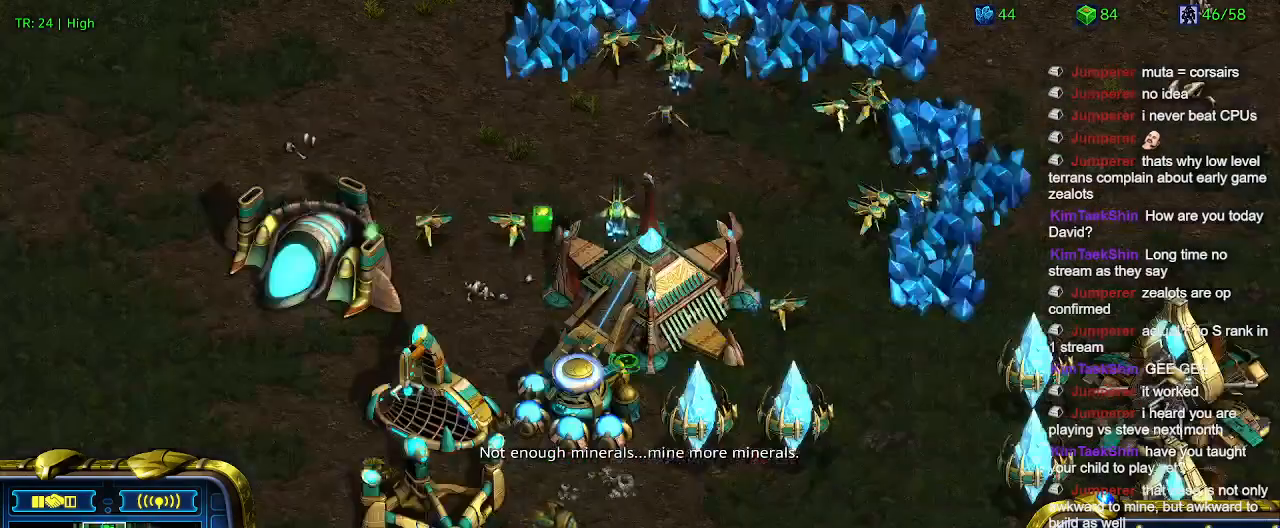
{"keys": [], "events": []}
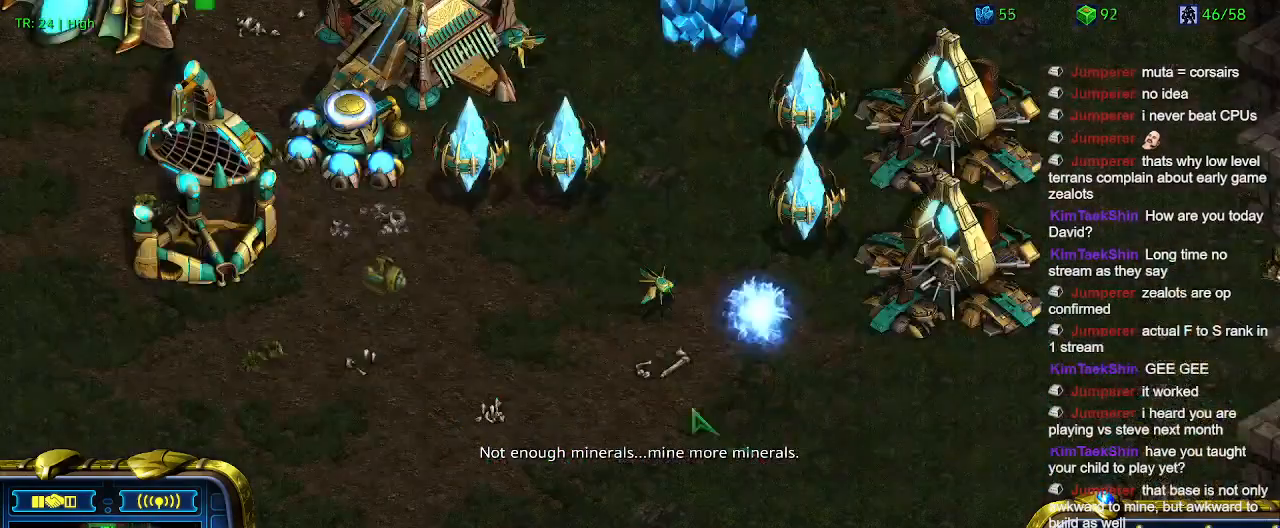
{"keys": [], "events": []}
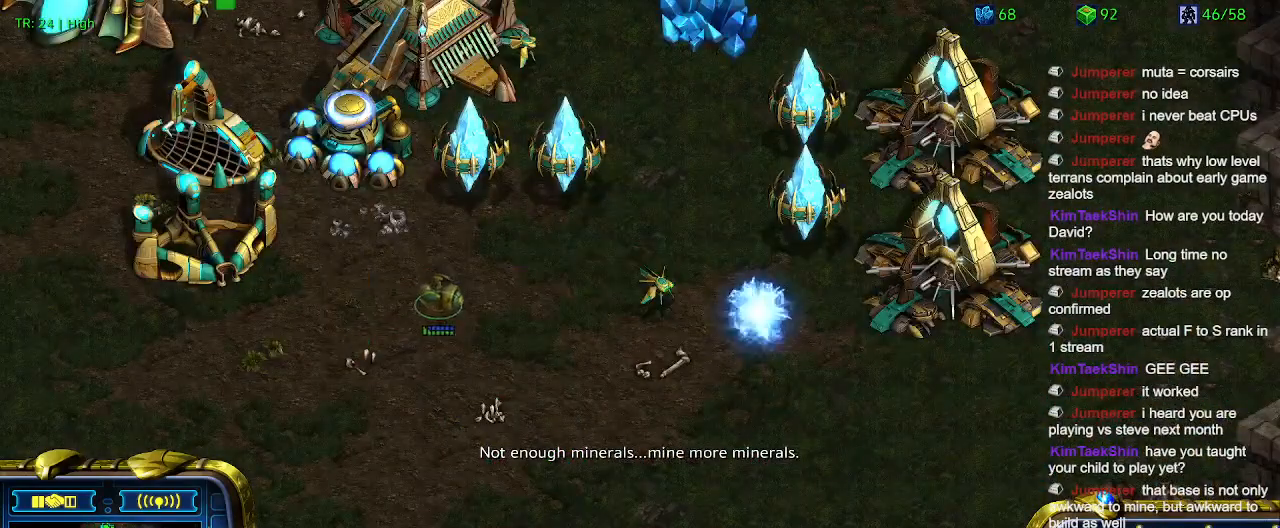
{"keys": [], "events": []}
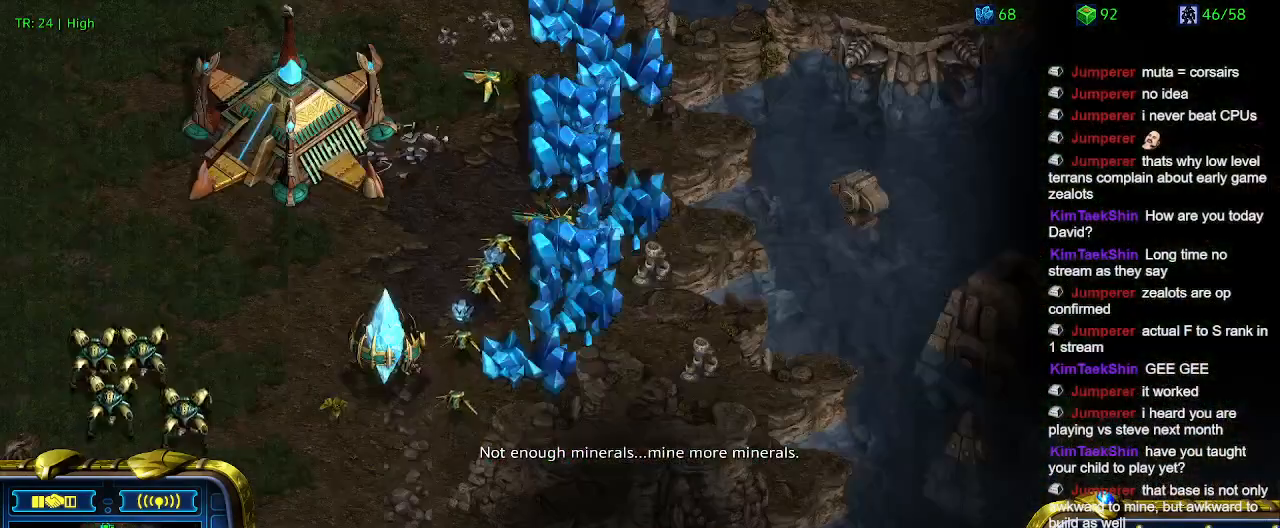
{"keys": [], "events": []}
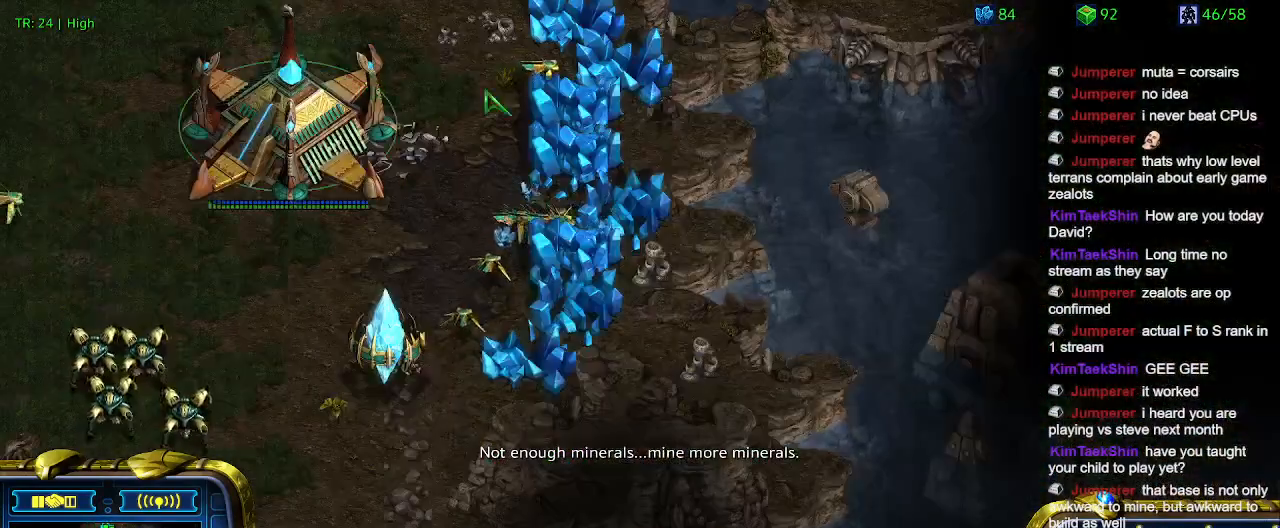
{"keys": [], "events": [[266, "c", "down"], [333, "c", "up"]]}
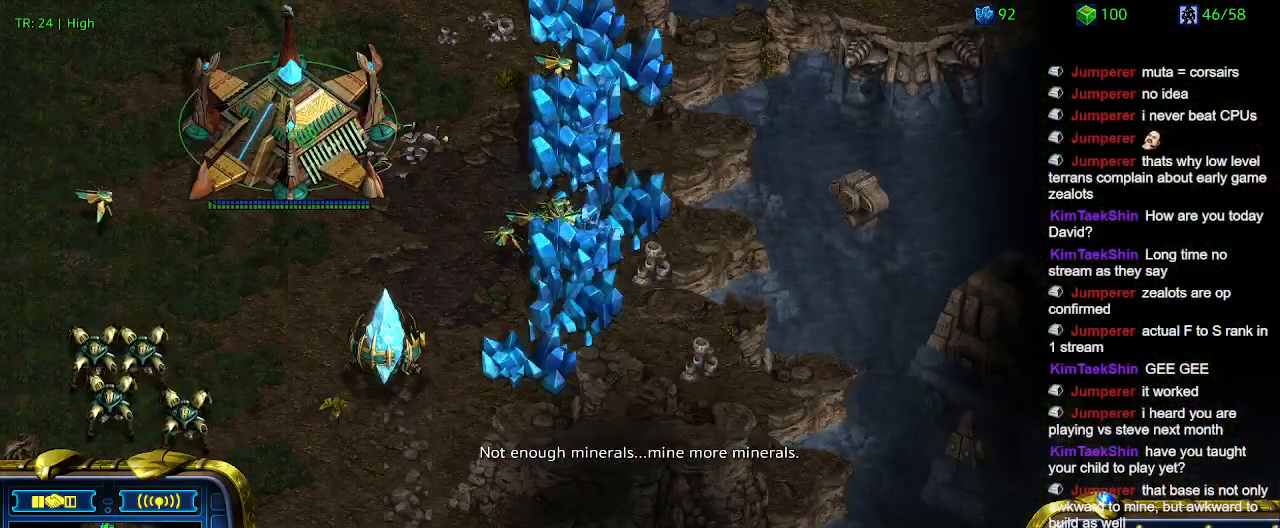
{"keys": [], "events": [[166, "t", "down"], [266, "t", "up"]]}
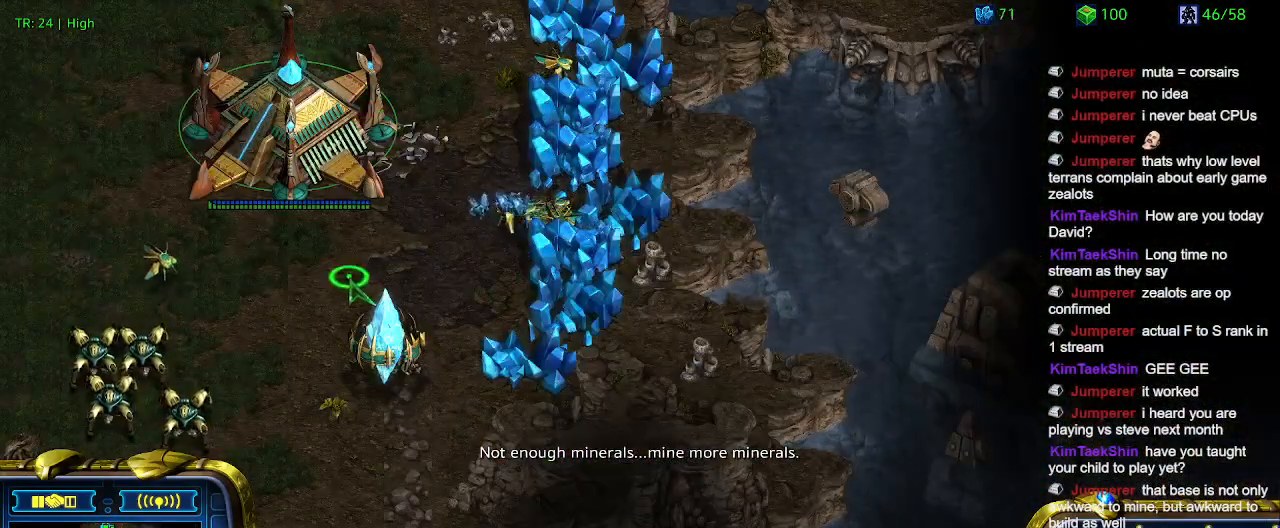
{"keys": [], "events": []}
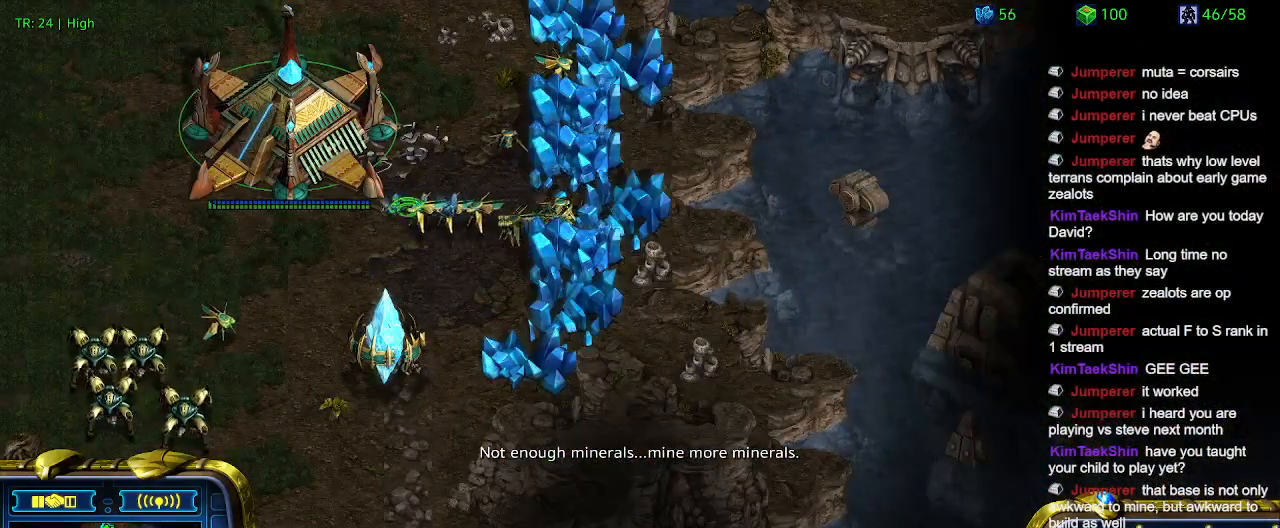
{"keys": [], "events": []}
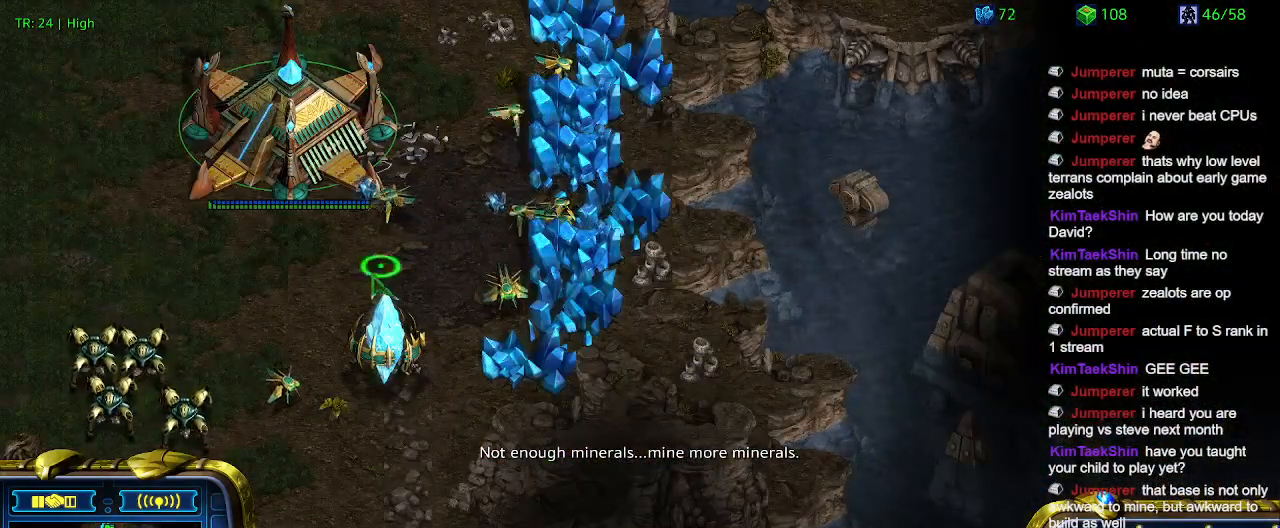
{"keys": [], "events": []}
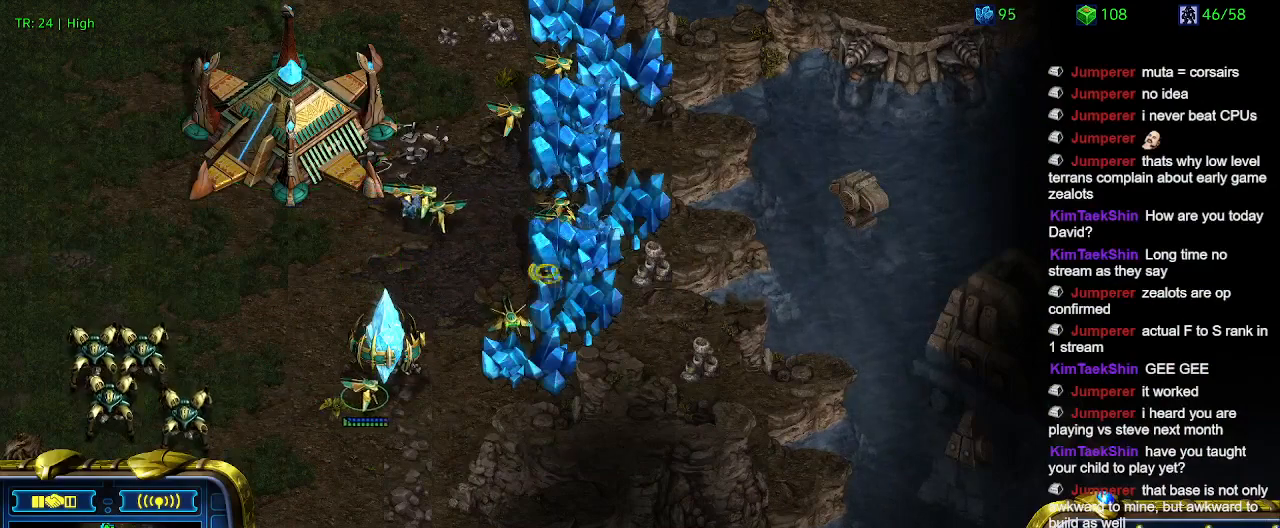
{"keys": [], "events": []}
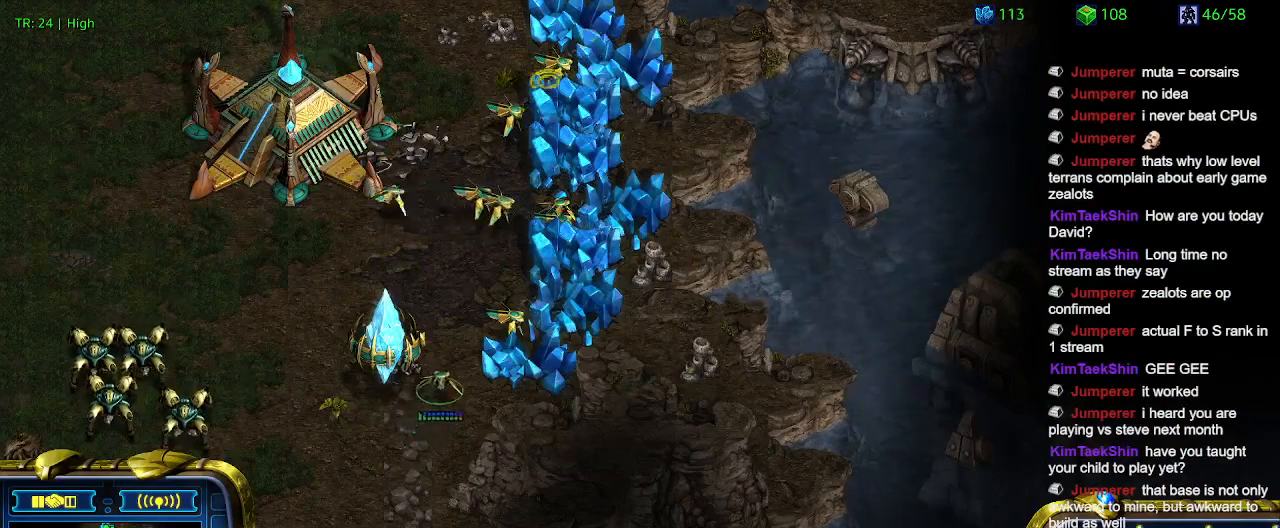
{"keys": [], "events": [[66, "5", "down"], [200, "5", "up"], [266, "5", "down"], [333, "5", "up"], [433, "6", "down"], [500, "6", "up"]]}
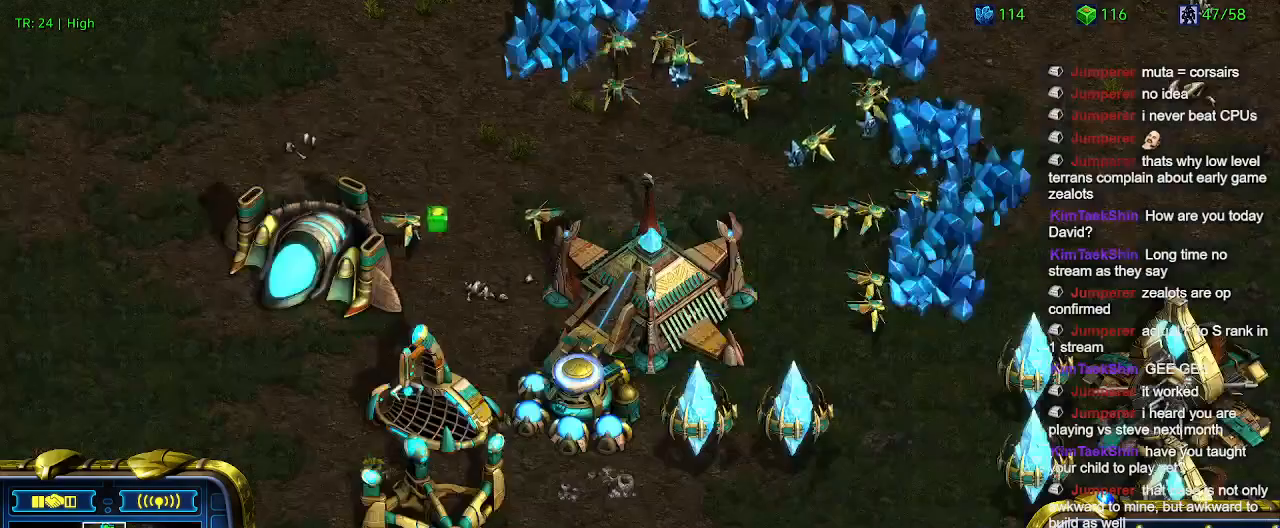
{"keys": [], "events": []}
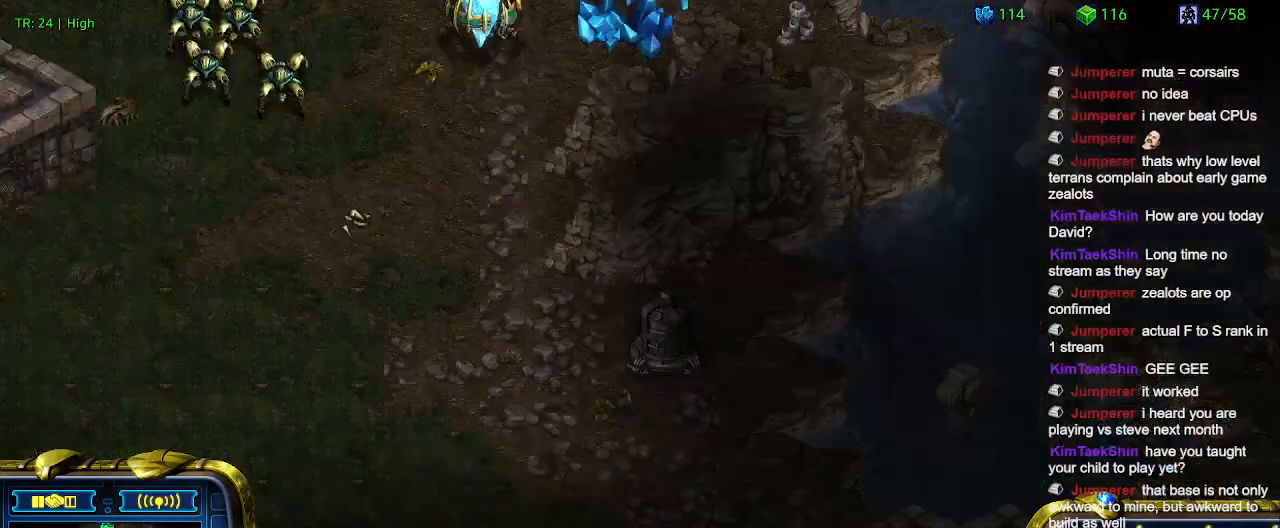
{"keys": [], "events": []}